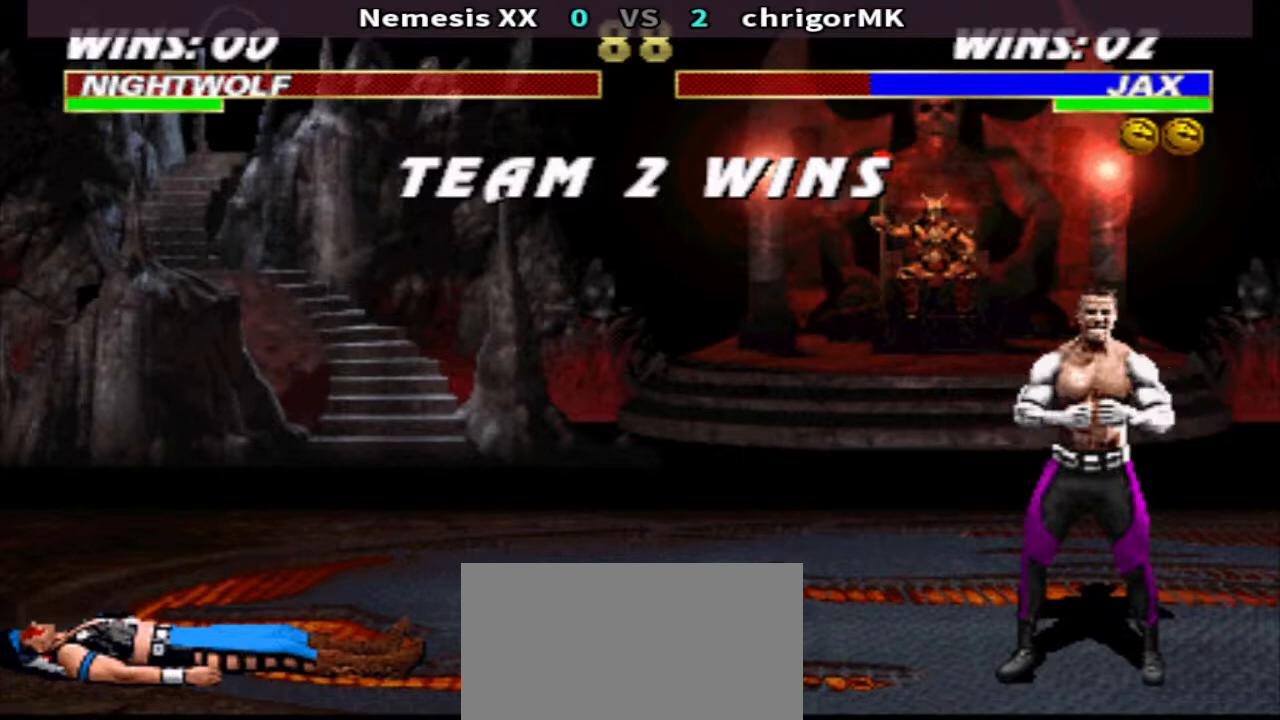
Gameplay with a controller (arcade stick); each line is a JSON object with the inputs held at the frame after it. "events" lists button and stick changes between this image and that frame as [ms after this image, input, new state], when the widget could be followed in between. Not read: L3 R3.
{"buttons": ["CROSS"], "events": [[33, "CROSS", "up"], [33, "R1", "down"], [33, "TRIANGLE", "down"], [100, "CROSS", "down"], [100, "R1", "up"], [100, "TRIANGLE", "up"], [200, "CROSS", "up"], [200, "R1", "down"], [200, "TRIANGLE", "down"], [267, "R1", "up"], [267, "TRIANGLE", "up"], [300, "CROSS", "down"], [367, "CROSS", "up"], [367, "R1", "down"], [367, "TRIANGLE", "down"], [433, "R1", "up"], [433, "TRIANGLE", "up"], [467, "CROSS", "down"]]}
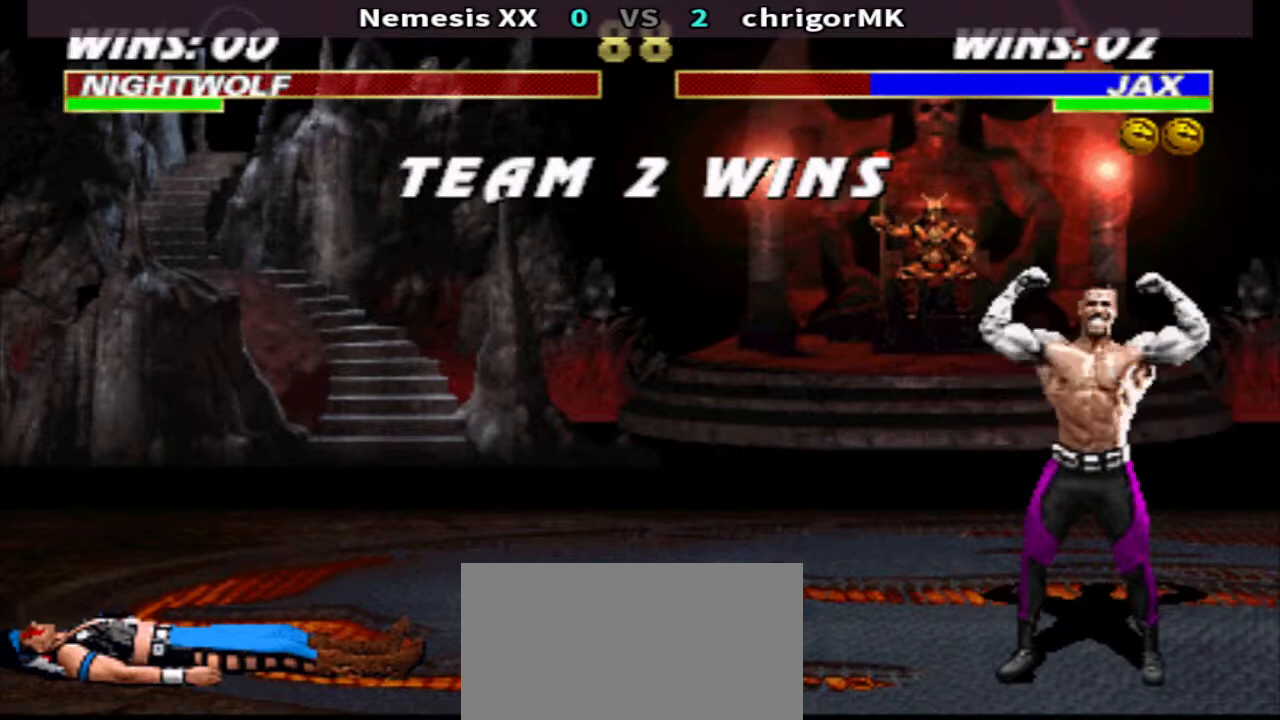
{"buttons": ["CROSS"], "events": [[33, "CROSS", "up"], [33, "R1", "down"], [33, "TRIANGLE", "down"], [100, "R1", "up"], [100, "TRIANGLE", "up"], [133, "CROSS", "down"], [200, "R1", "down"], [200, "TRIANGLE", "down"], [233, "CROSS", "up"], [267, "R1", "up"], [267, "TRIANGLE", "up"], [300, "CROSS", "down"], [367, "R1", "down"], [367, "TRIANGLE", "down"], [400, "CROSS", "up"], [433, "TRIANGLE", "up"], [467, "R1", "up"], [500, "CROSS", "down"]]}
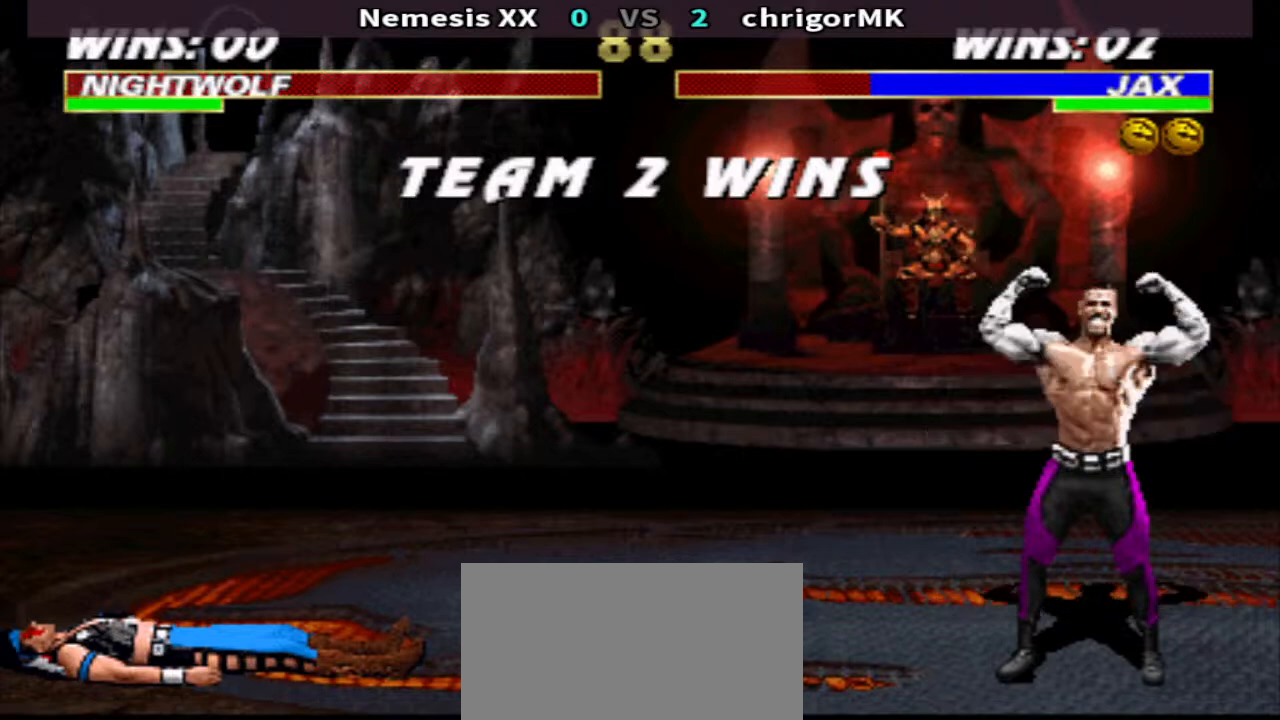
{"buttons": [], "events": [[67, "CROSS", "up"], [67, "R1", "down"], [67, "TRIANGLE", "down"], [133, "R1", "up"], [133, "TRIANGLE", "up"], [167, "CROSS", "down"], [233, "R1", "down"], [233, "TRIANGLE", "down"], [267, "CROSS", "up"], [300, "R1", "up"], [300, "TRIANGLE", "up"], [333, "CROSS", "down"], [400, "R1", "down"], [400, "TRIANGLE", "down"], [433, "CROSS", "up"], [467, "TRIANGLE", "up"], [500, "R1", "up"]]}
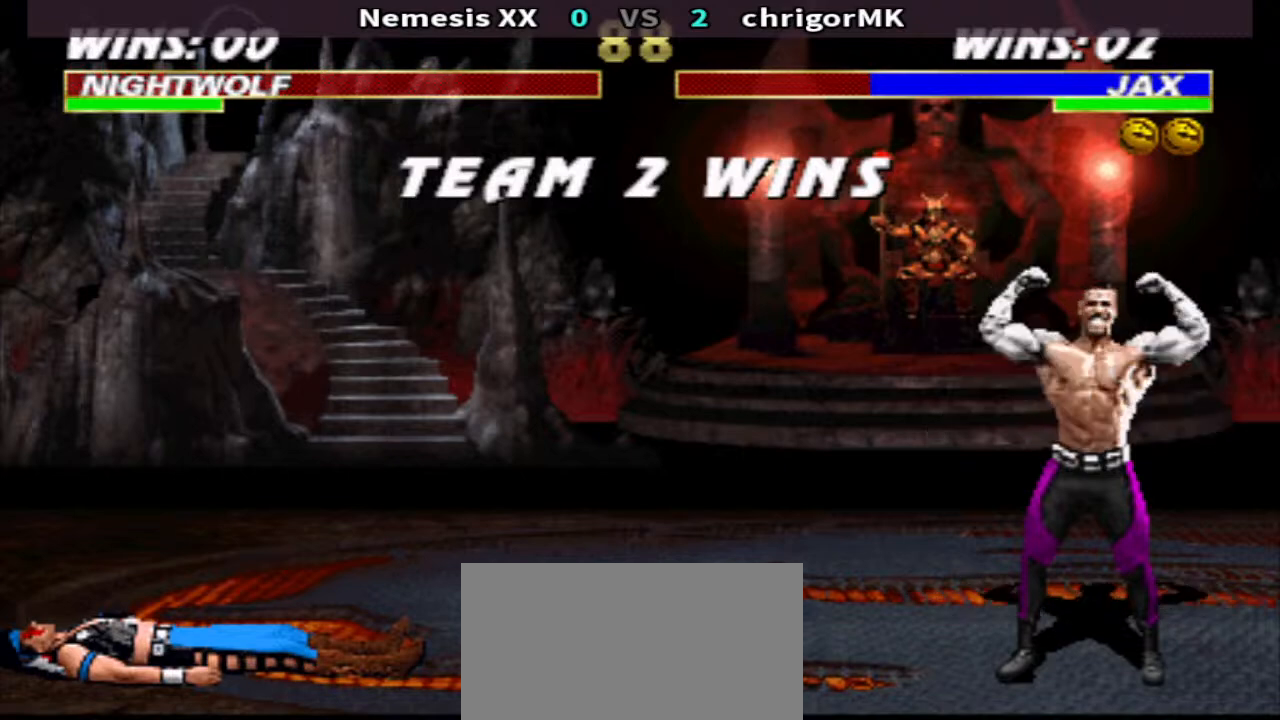
{"buttons": [], "events": []}
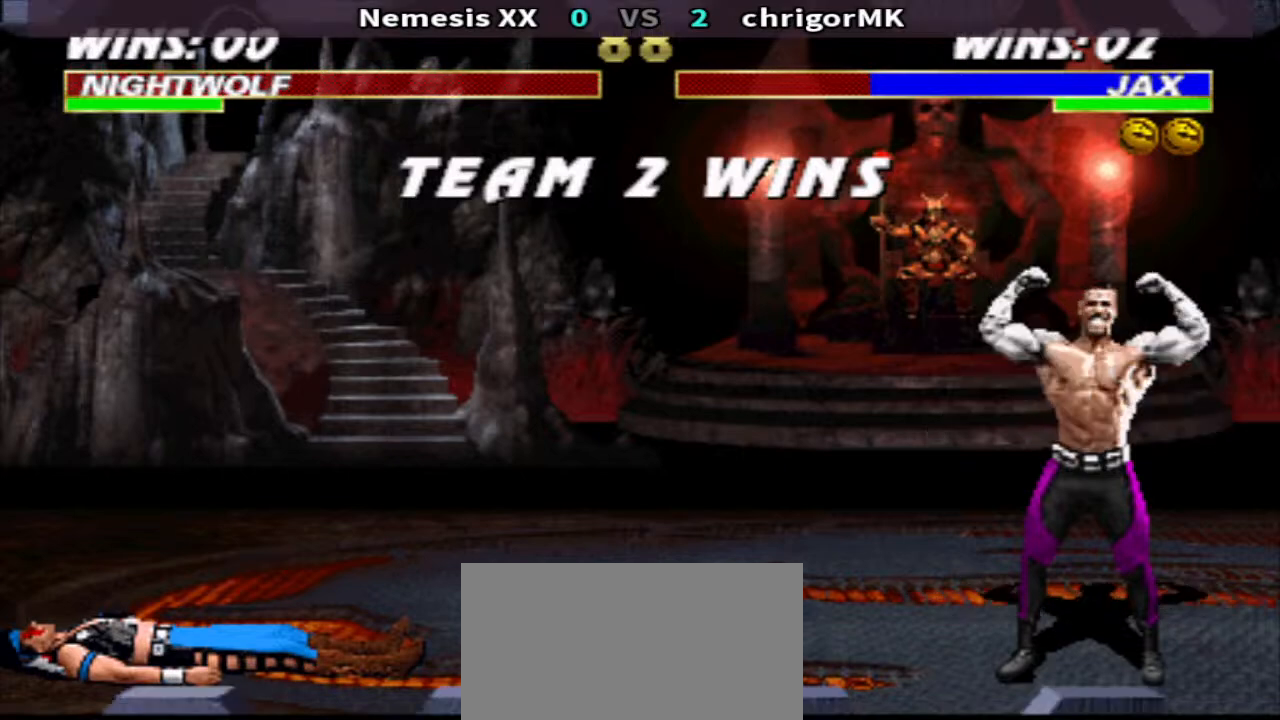
{"buttons": [], "events": []}
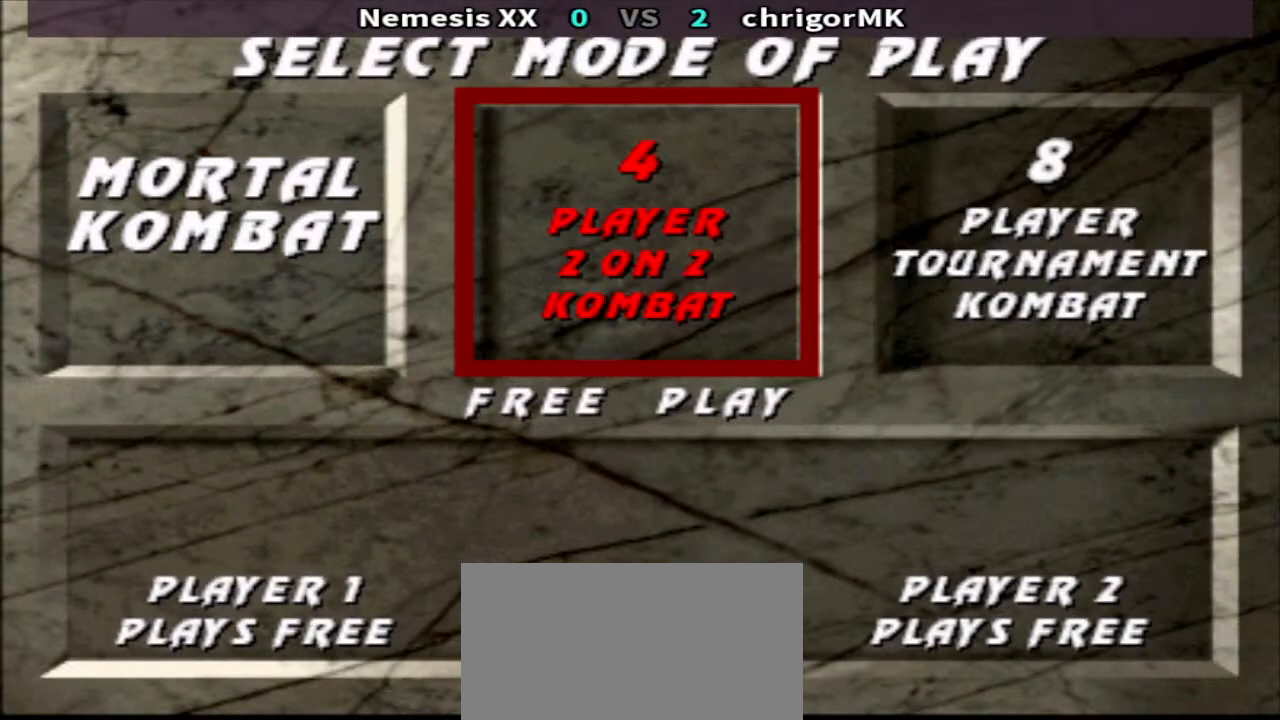
{"buttons": [], "events": []}
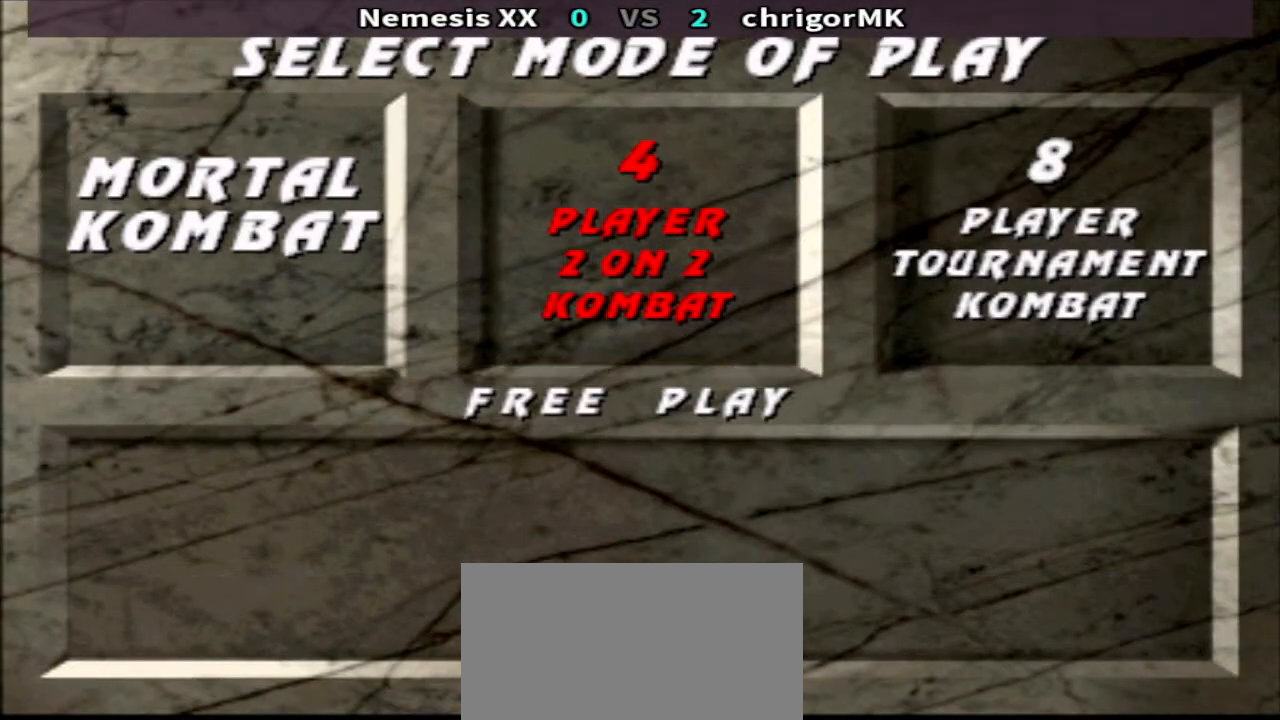
{"buttons": [], "events": []}
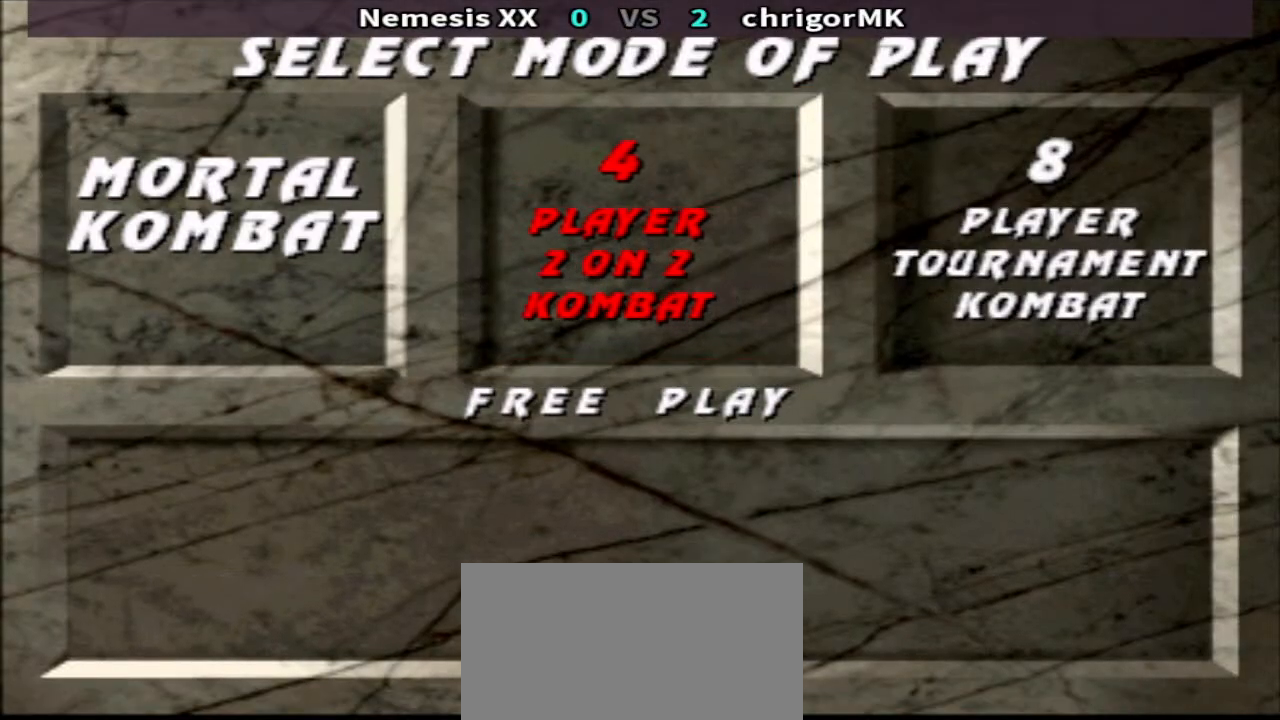
{"buttons": [], "events": []}
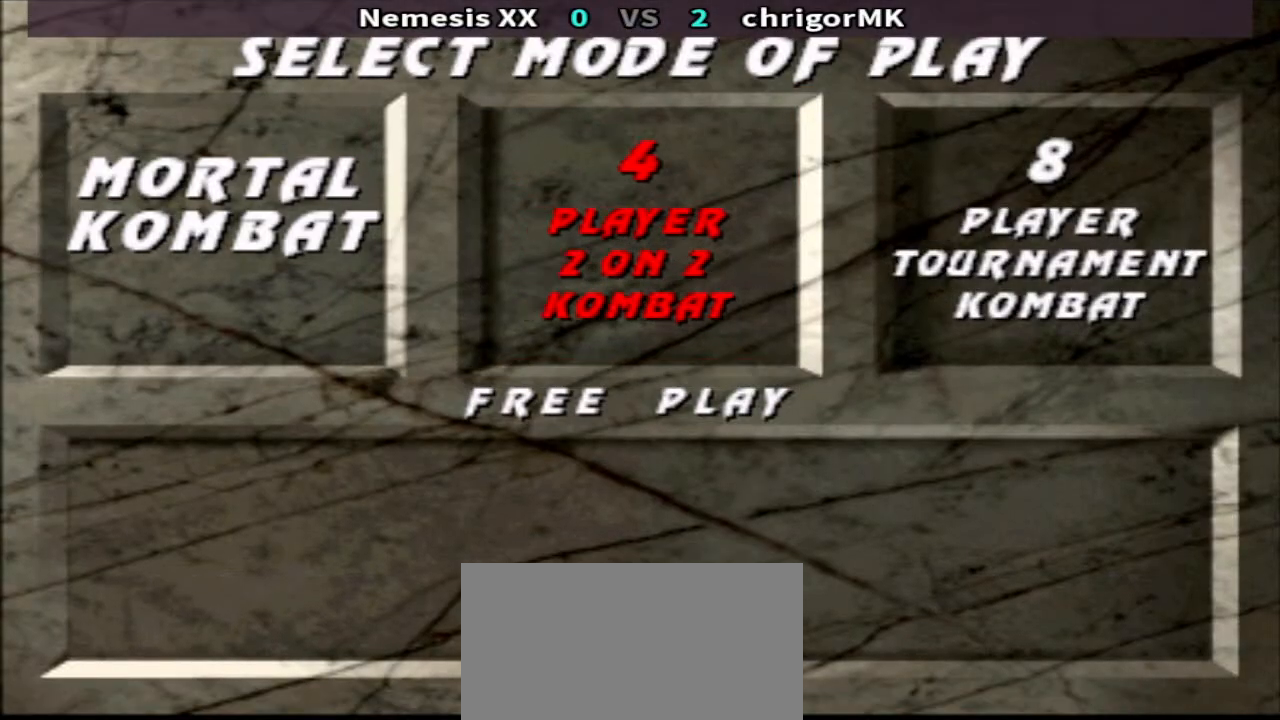
{"buttons": [], "events": []}
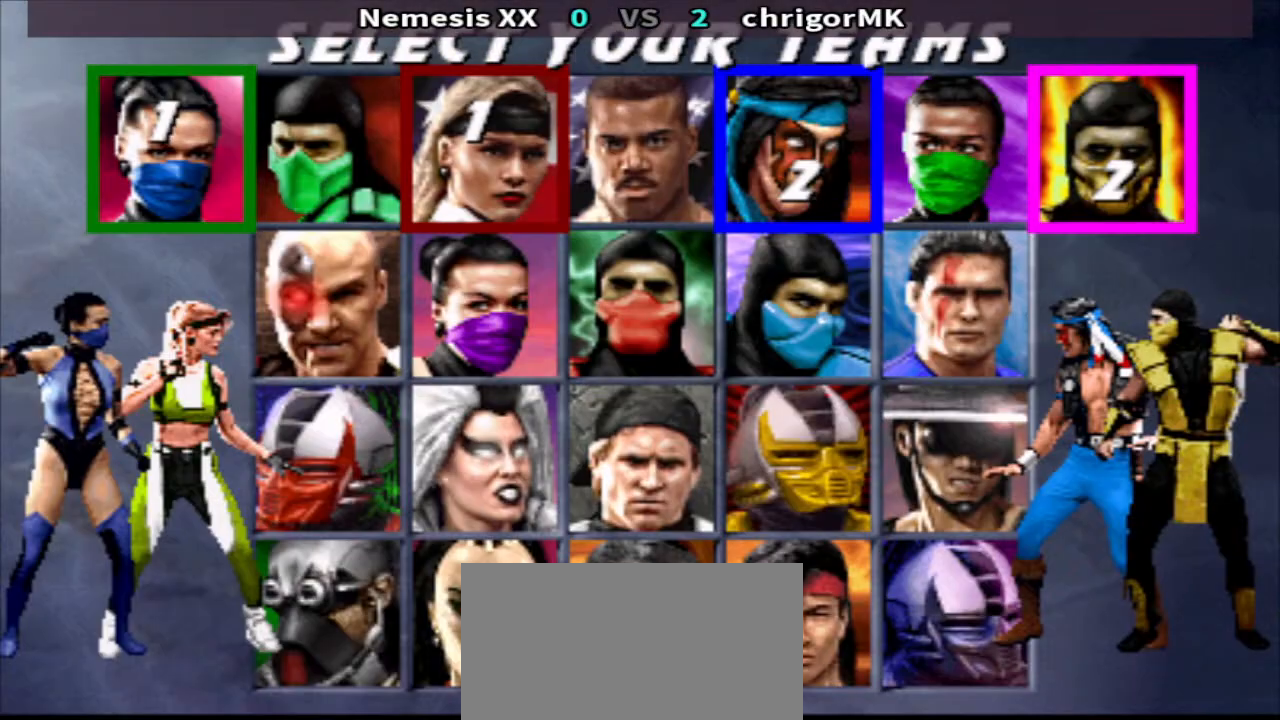
{"buttons": ["DPAD_RIGHT"], "events": [[167, "DPAD_RIGHT", "down"]]}
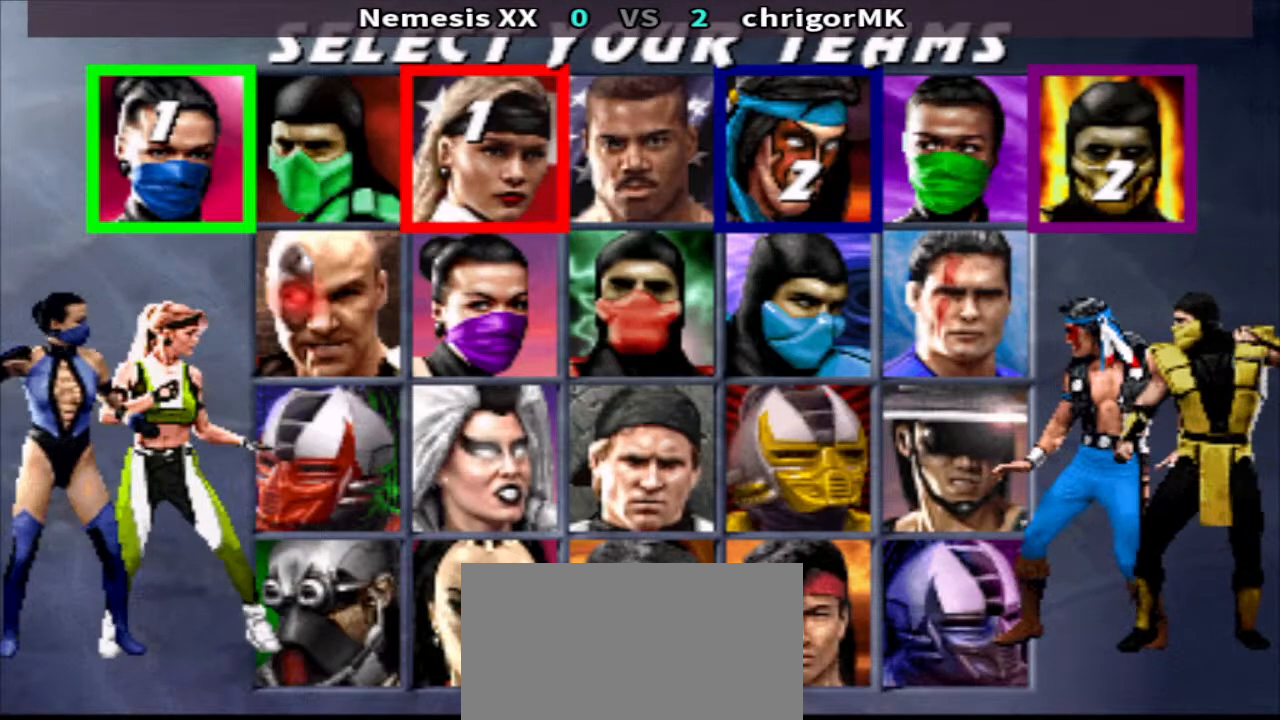
{"buttons": [], "events": [[500, "DPAD_RIGHT", "up"]]}
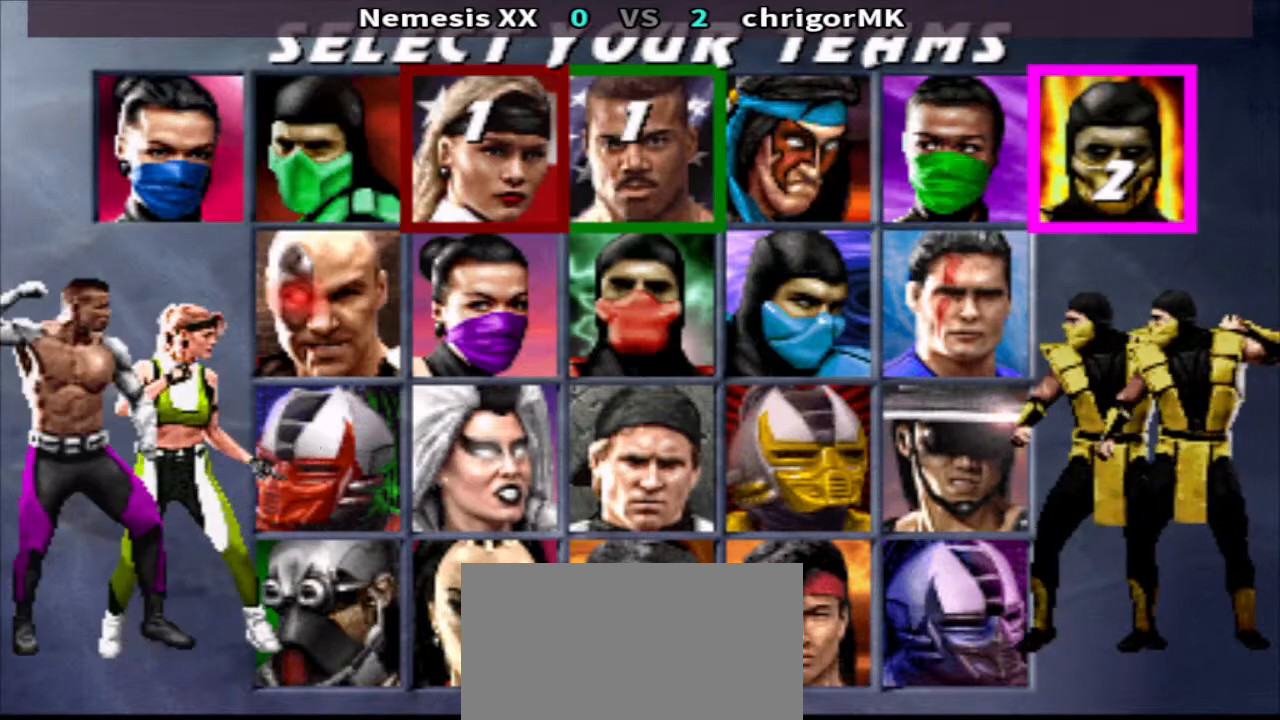
{"buttons": [], "events": [[100, "DPAD_DOWN", "down"], [300, "DPAD_DOWN", "up"]]}
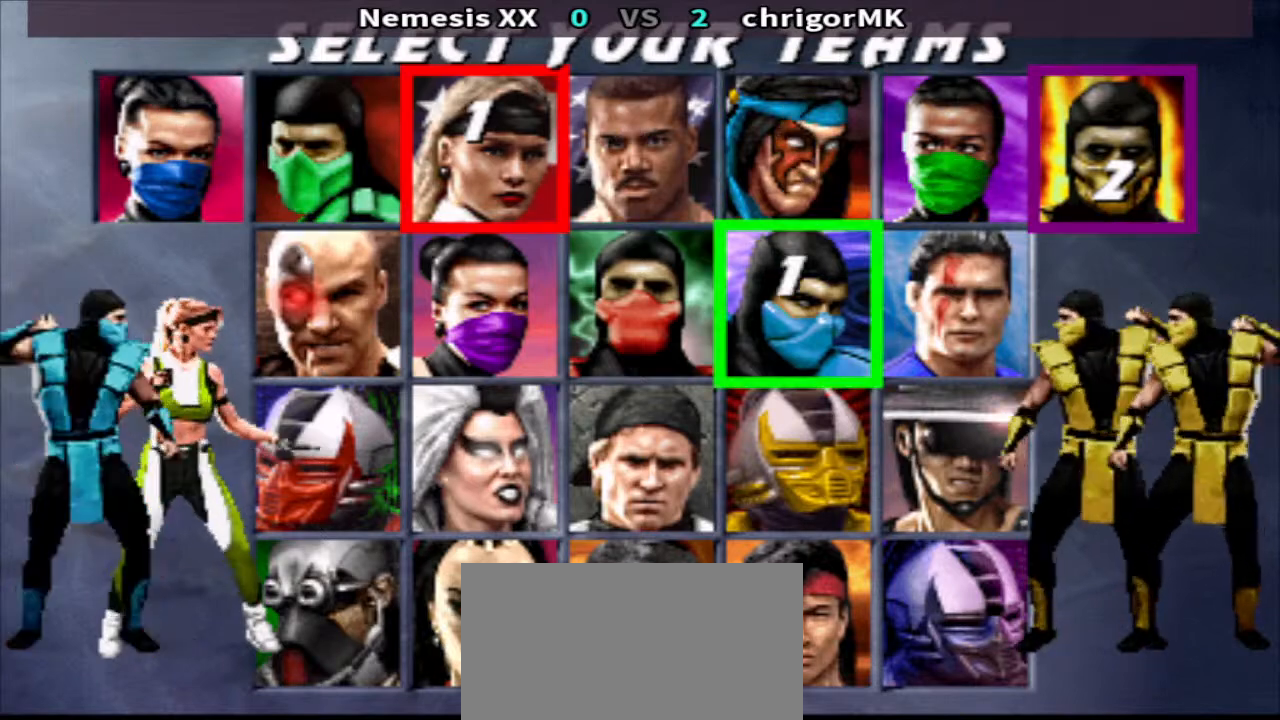
{"buttons": [], "events": [[67, "DPAD_DOWN", "down"], [200, "DPAD_DOWN", "up"], [367, "DPAD_LEFT", "down"], [500, "DPAD_LEFT", "up"]]}
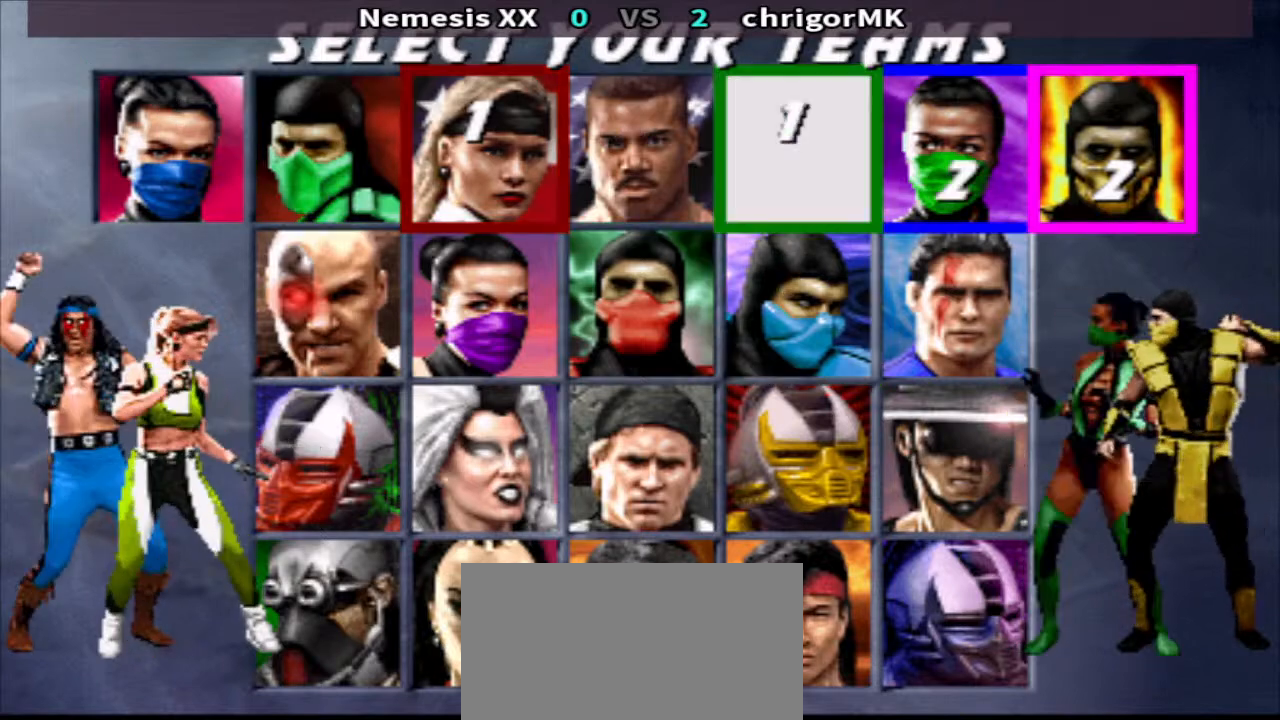
{"buttons": [], "events": [[167, "DPAD_LEFT", "down"], [300, "DPAD_LEFT", "up"], [367, "DPAD_LEFT", "down"], [467, "DPAD_LEFT", "up"]]}
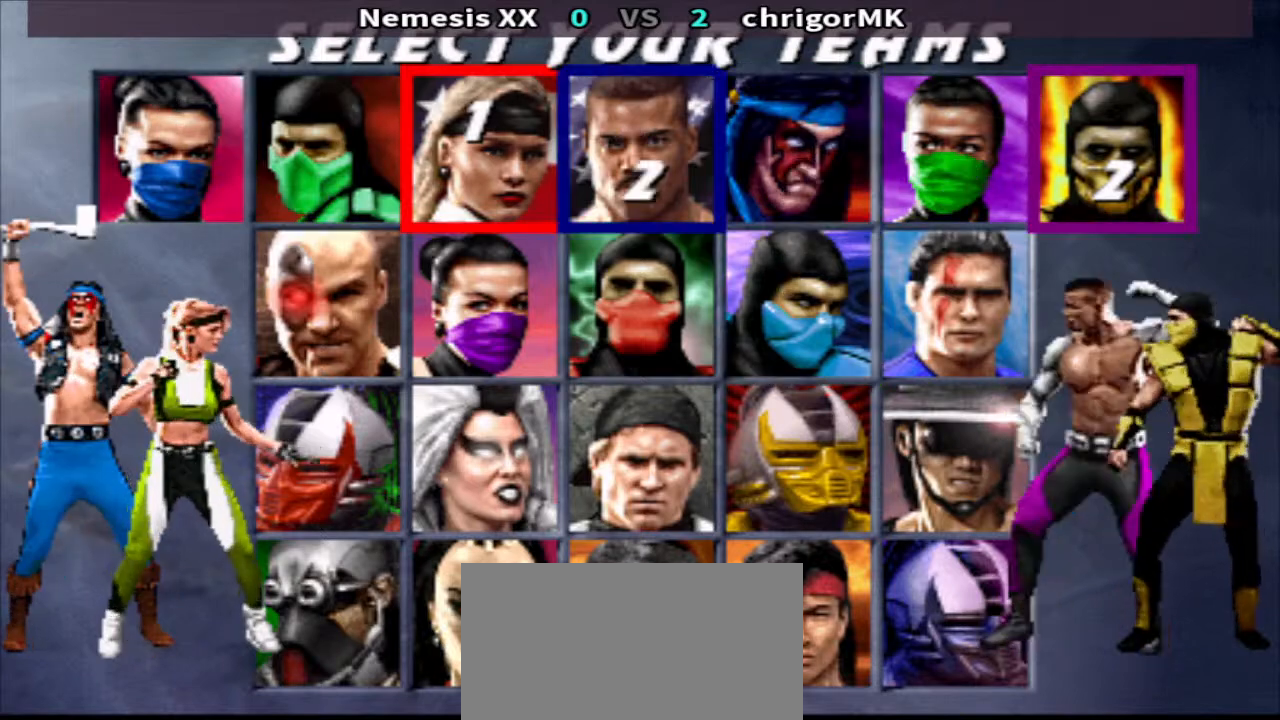
{"buttons": ["DPAD_RIGHT"], "events": [[67, "DPAD_DOWN", "down"], [200, "DPAD_DOWN", "up"], [267, "DPAD_LEFT", "down"], [367, "DPAD_LEFT", "up"], [467, "DPAD_RIGHT", "down"]]}
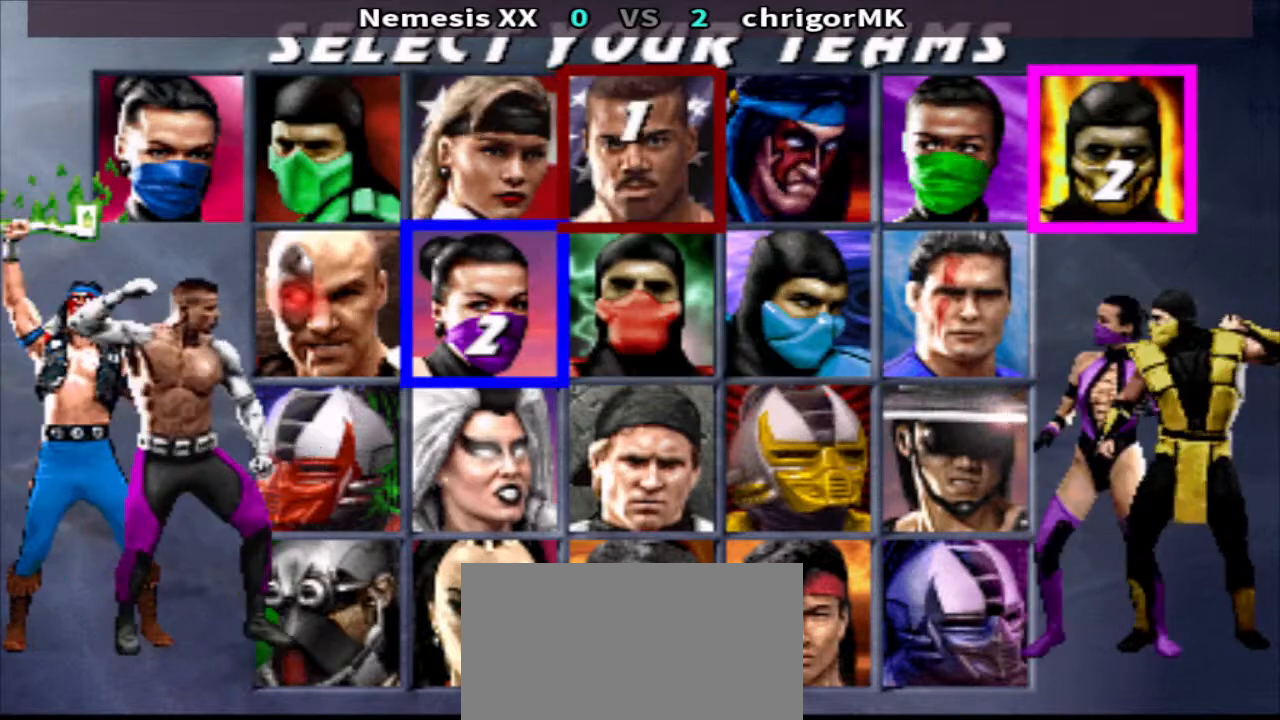
{"buttons": [], "events": [[167, "DPAD_RIGHT", "up"]]}
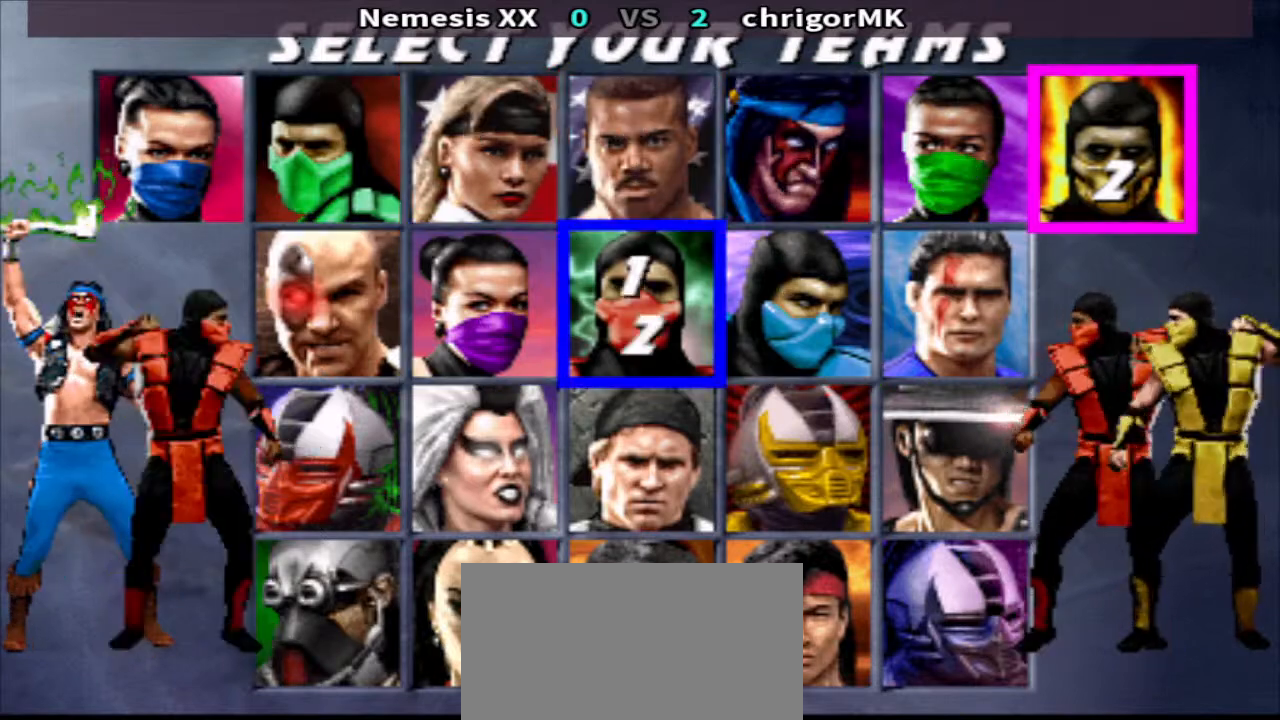
{"buttons": ["DPAD_RIGHT"], "events": [[133, "DPAD_DOWN", "down"], [233, "DPAD_DOWN", "up"], [500, "DPAD_RIGHT", "down"]]}
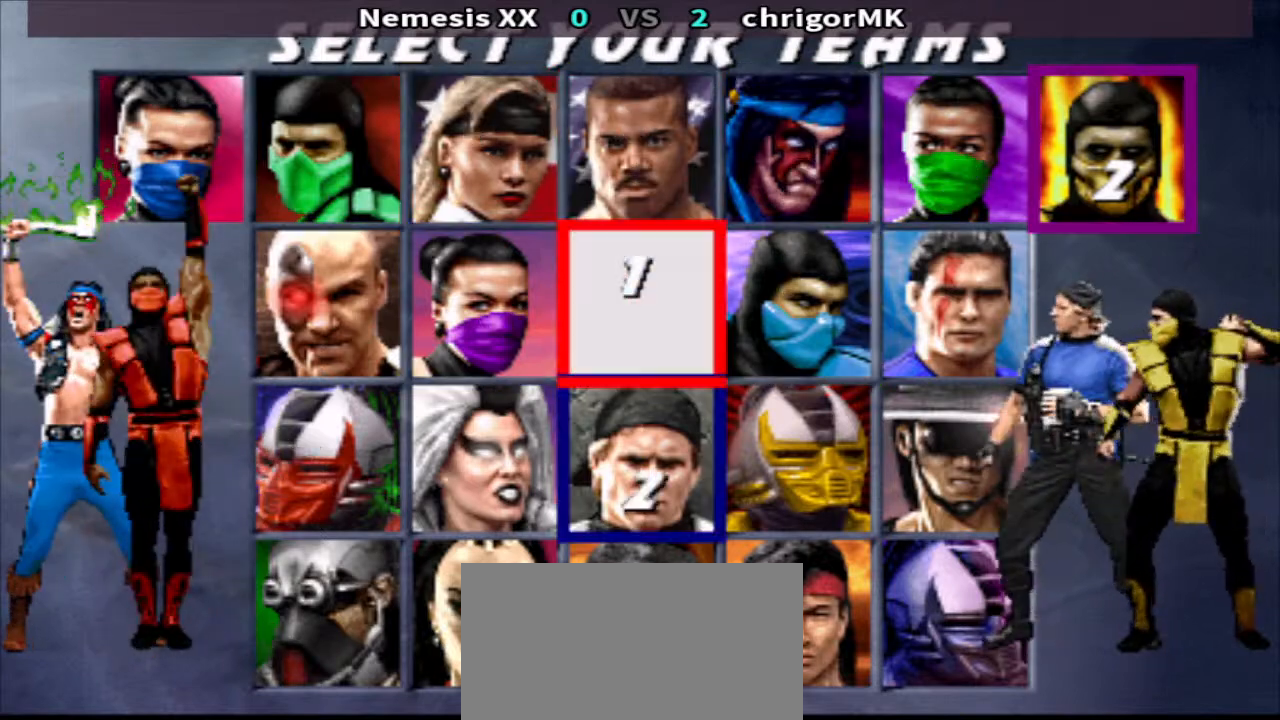
{"buttons": [], "events": [[133, "DPAD_RIGHT", "up"]]}
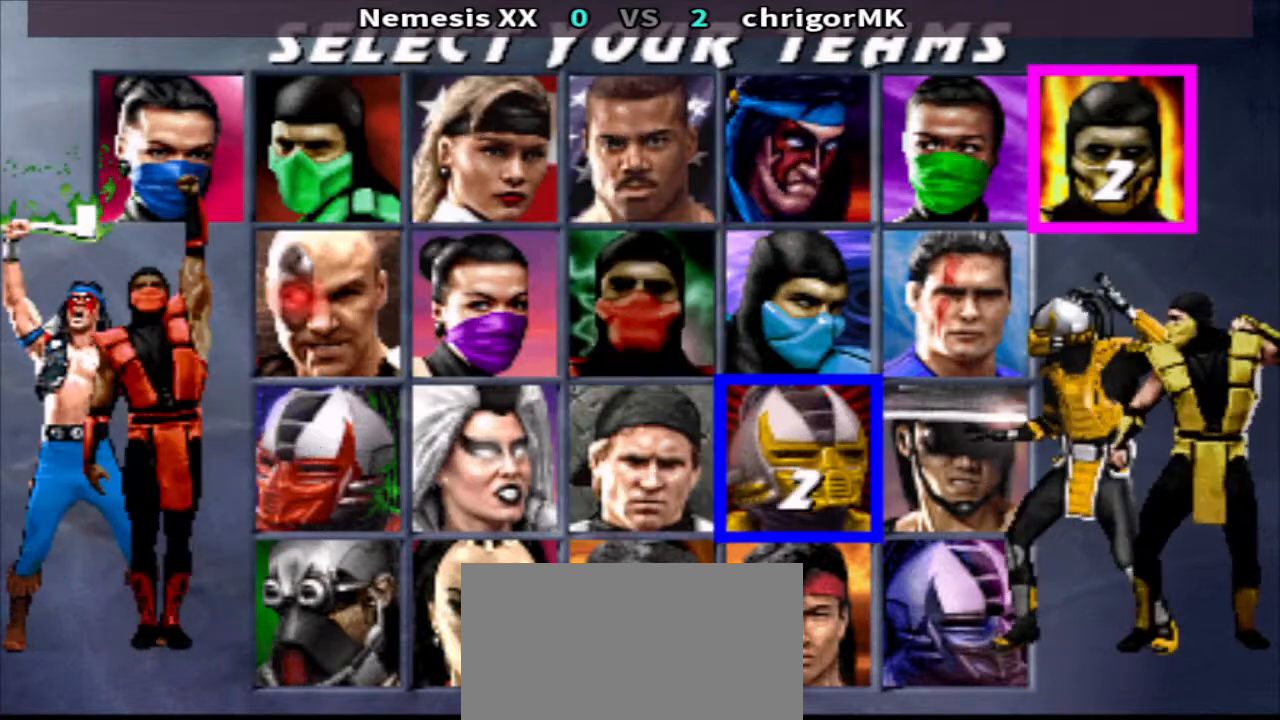
{"buttons": [], "events": [[167, "DPAD_UP", "down"], [267, "DPAD_UP", "up"], [367, "DPAD_UP", "down"], [500, "DPAD_UP", "up"]]}
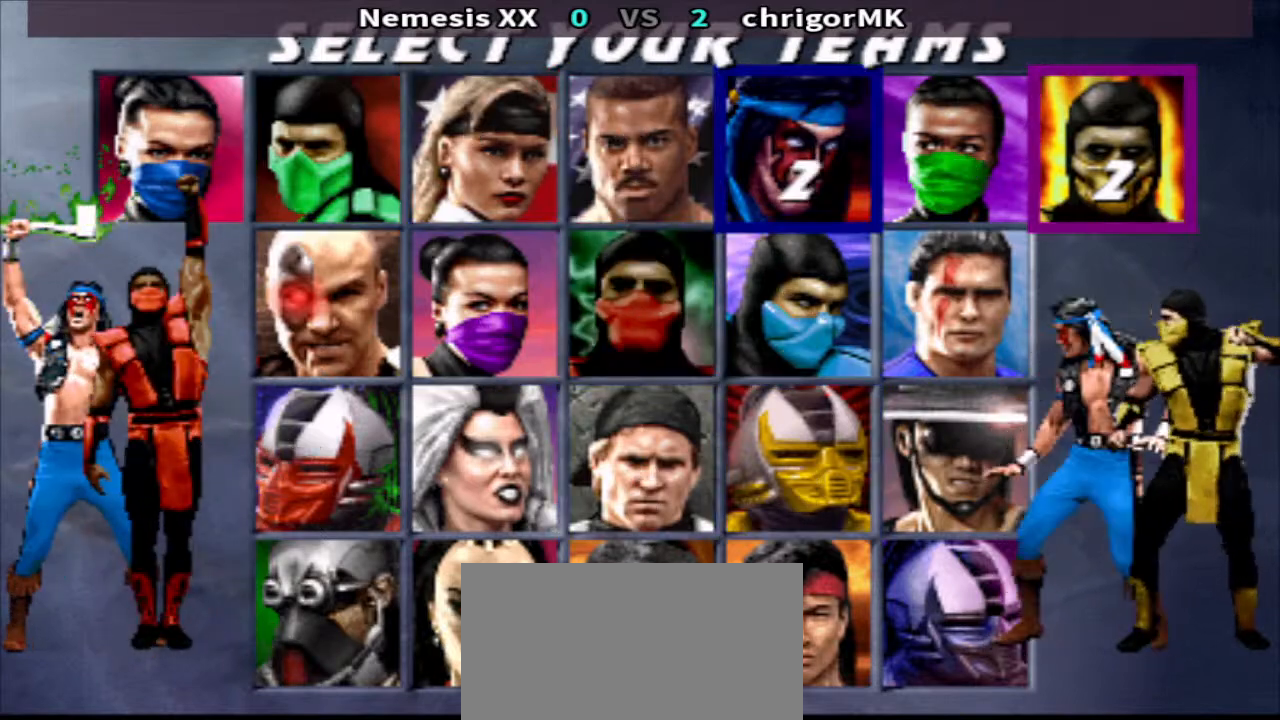
{"buttons": [], "events": []}
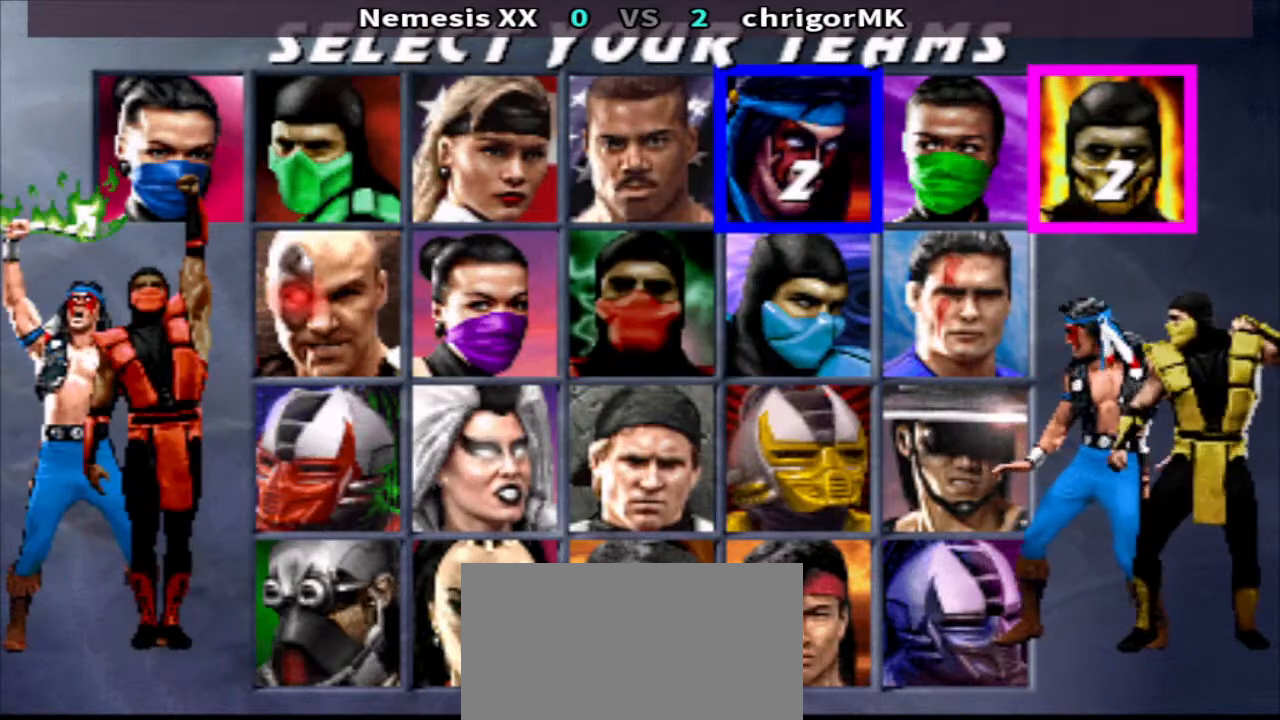
{"buttons": [], "events": []}
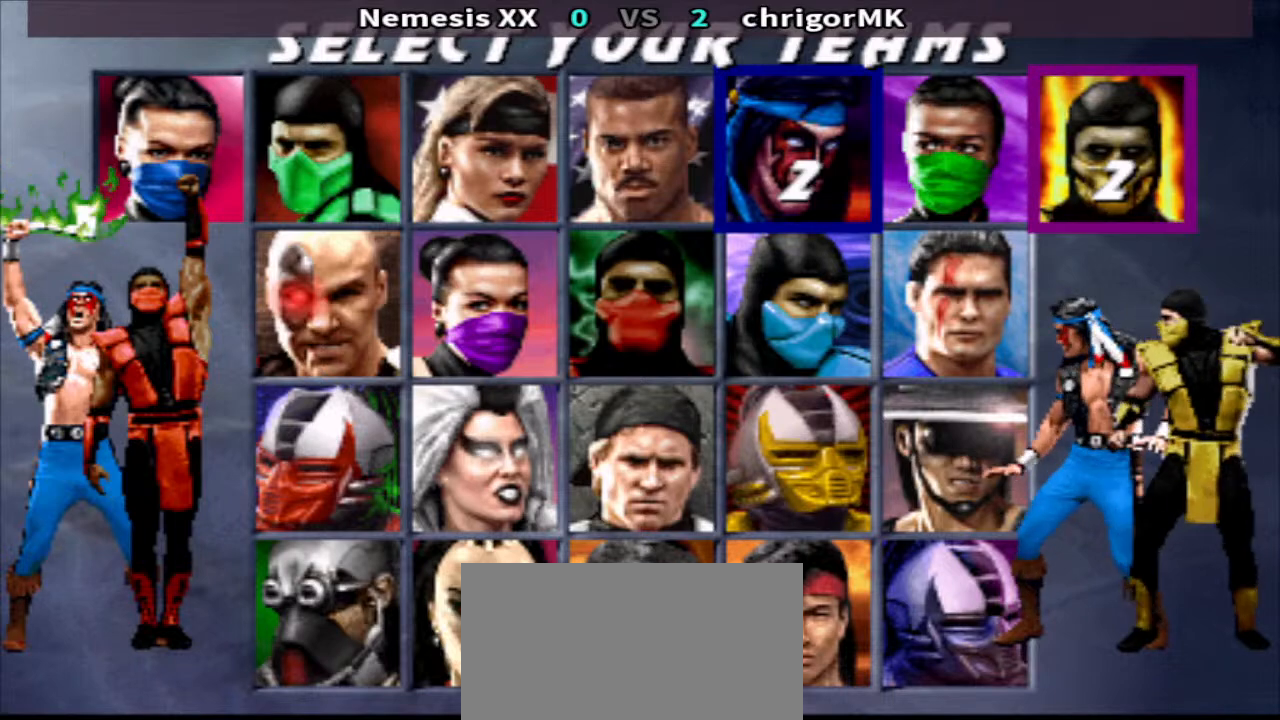
{"buttons": [], "events": []}
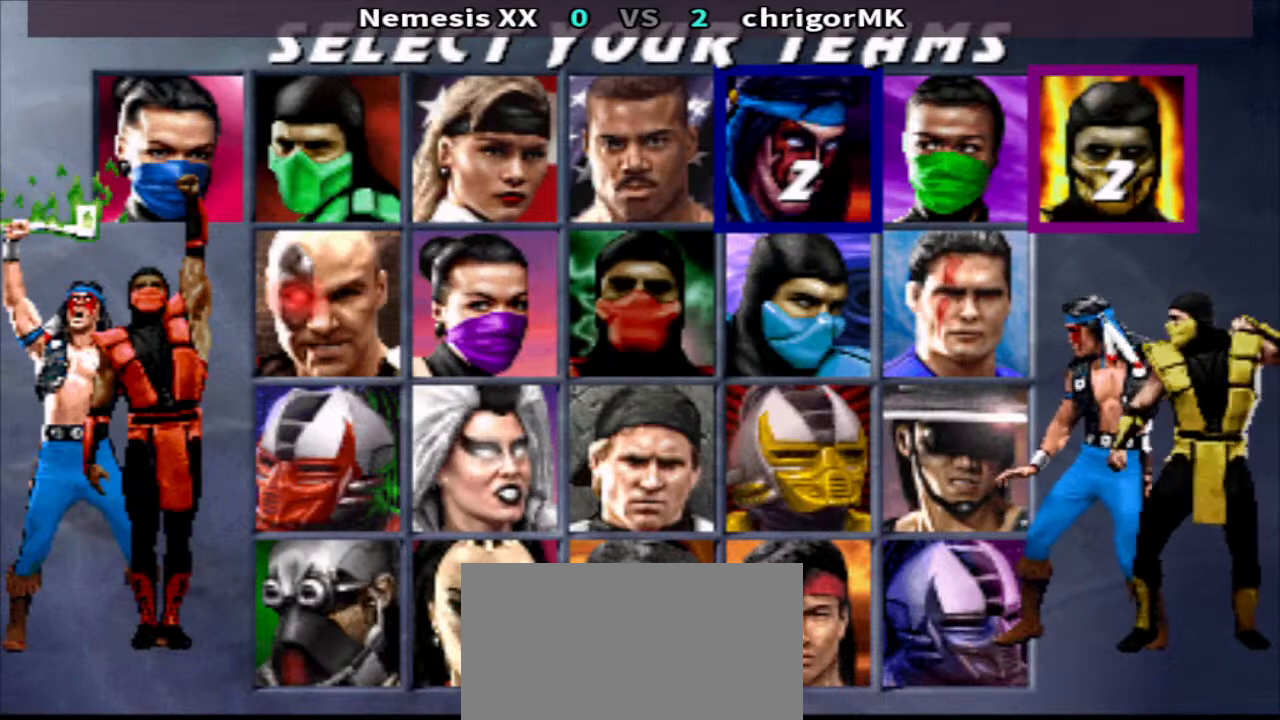
{"buttons": [], "events": []}
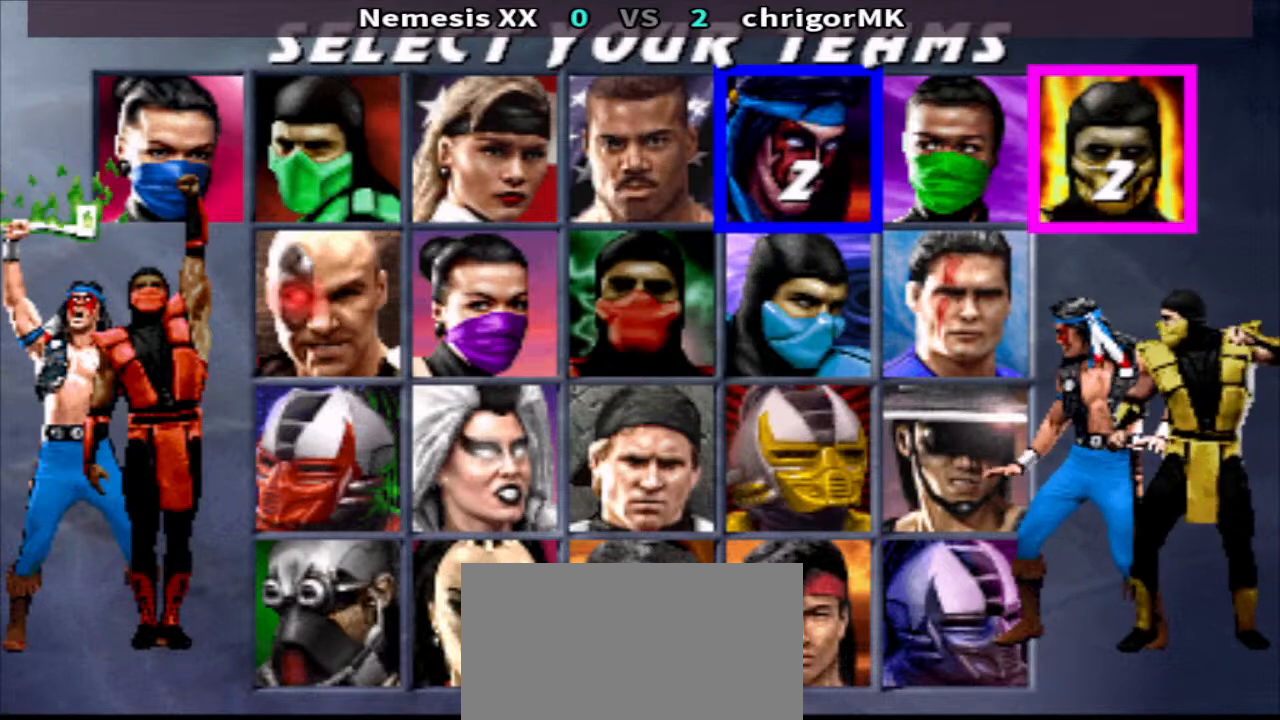
{"buttons": [], "events": [[33, "SQUARE", "down"], [100, "SQUARE", "up"]]}
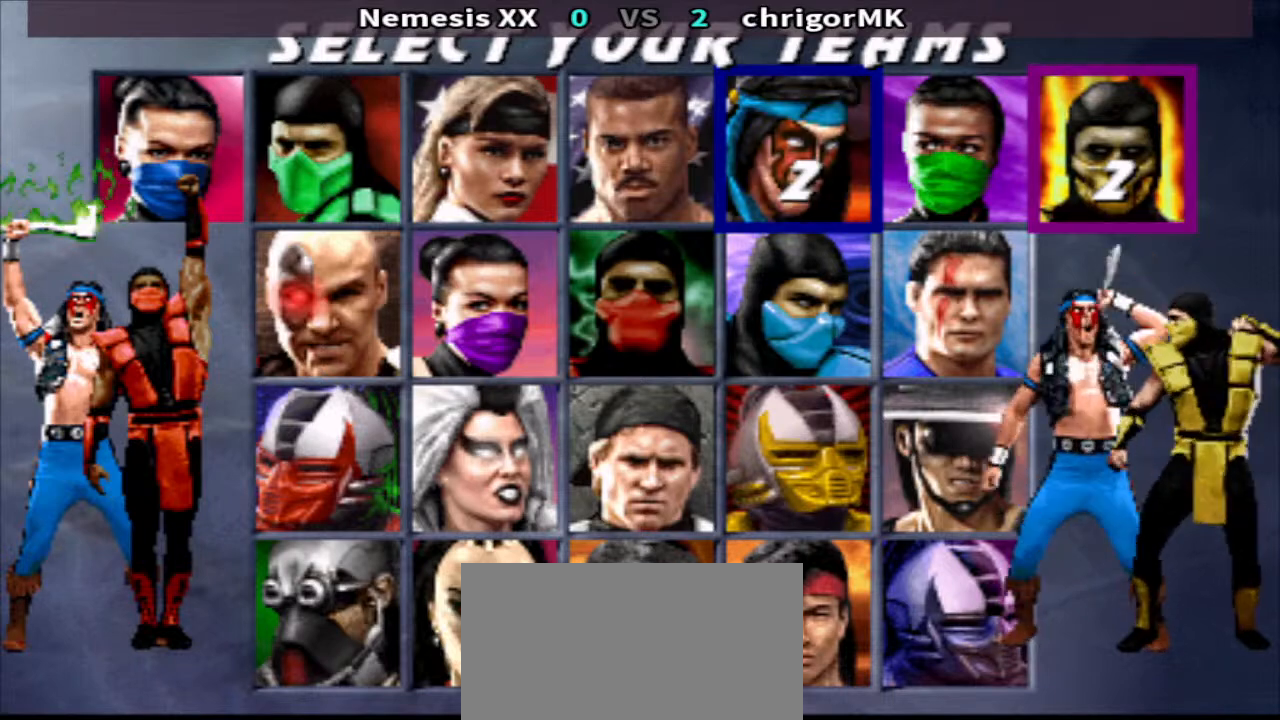
{"buttons": ["DPAD_LEFT"], "events": [[367, "DPAD_LEFT", "down"]]}
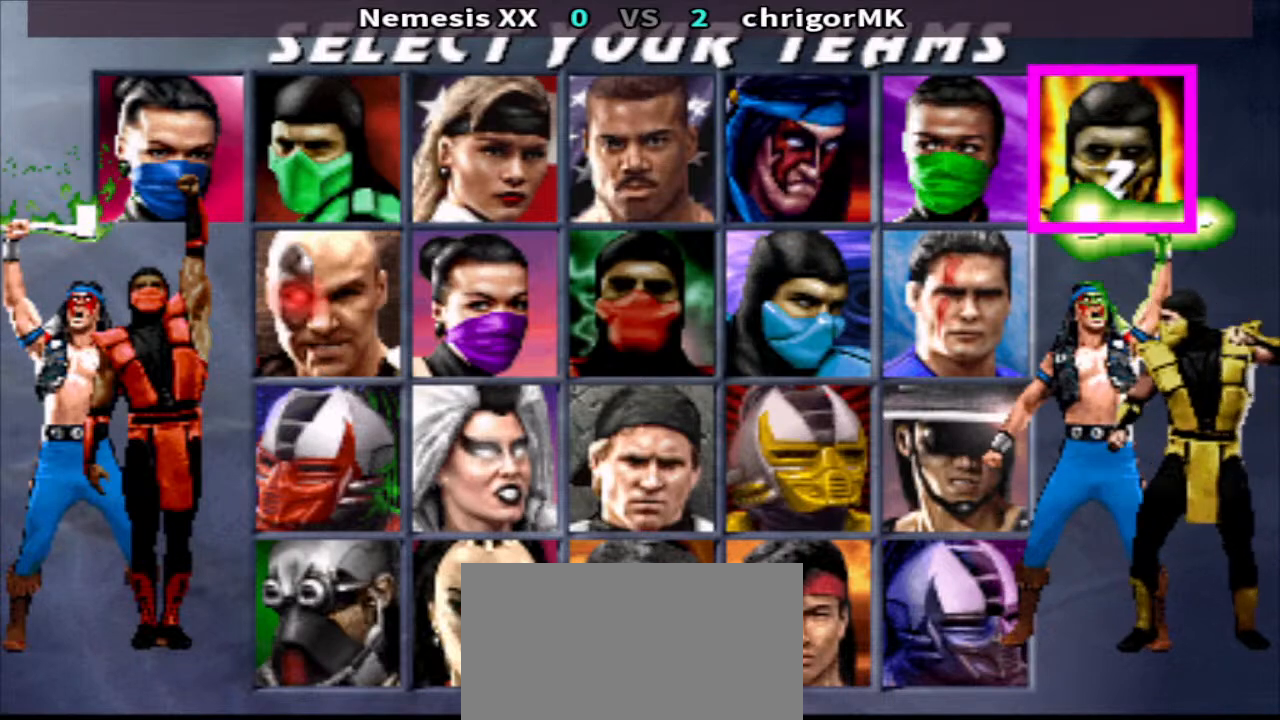
{"buttons": ["DPAD_LEFT"], "events": []}
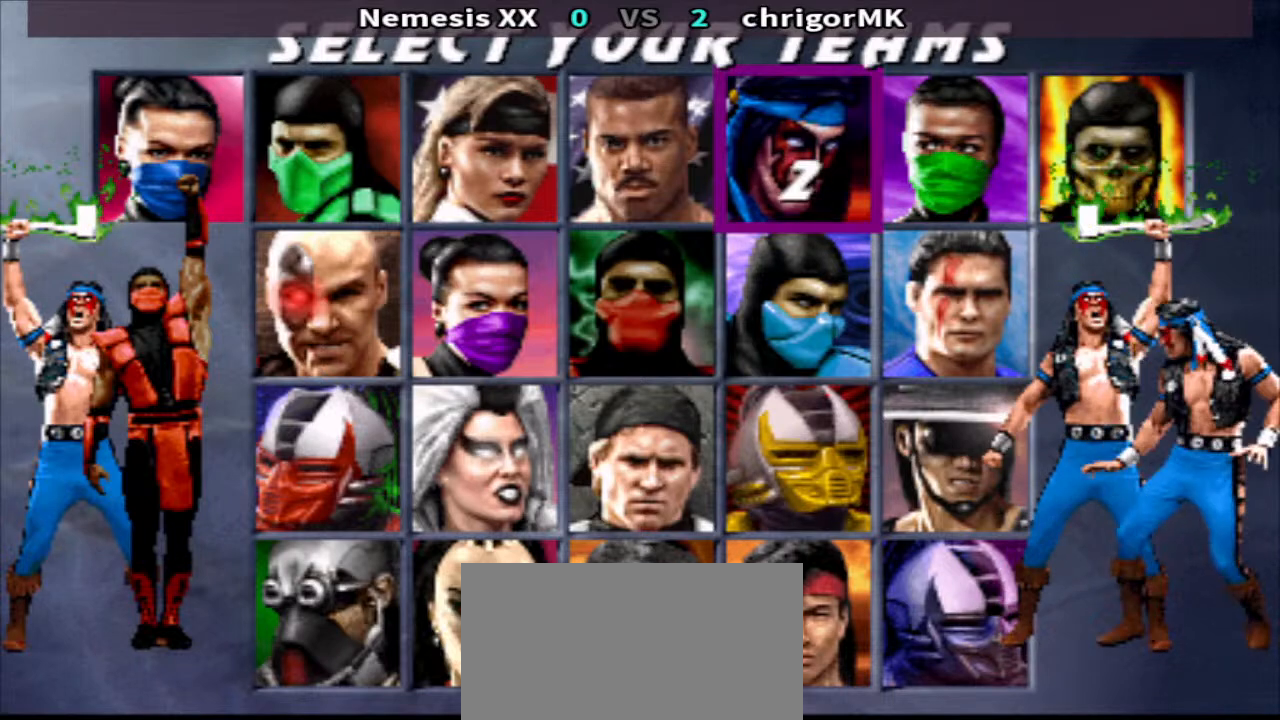
{"buttons": ["DPAD_LEFT"], "events": []}
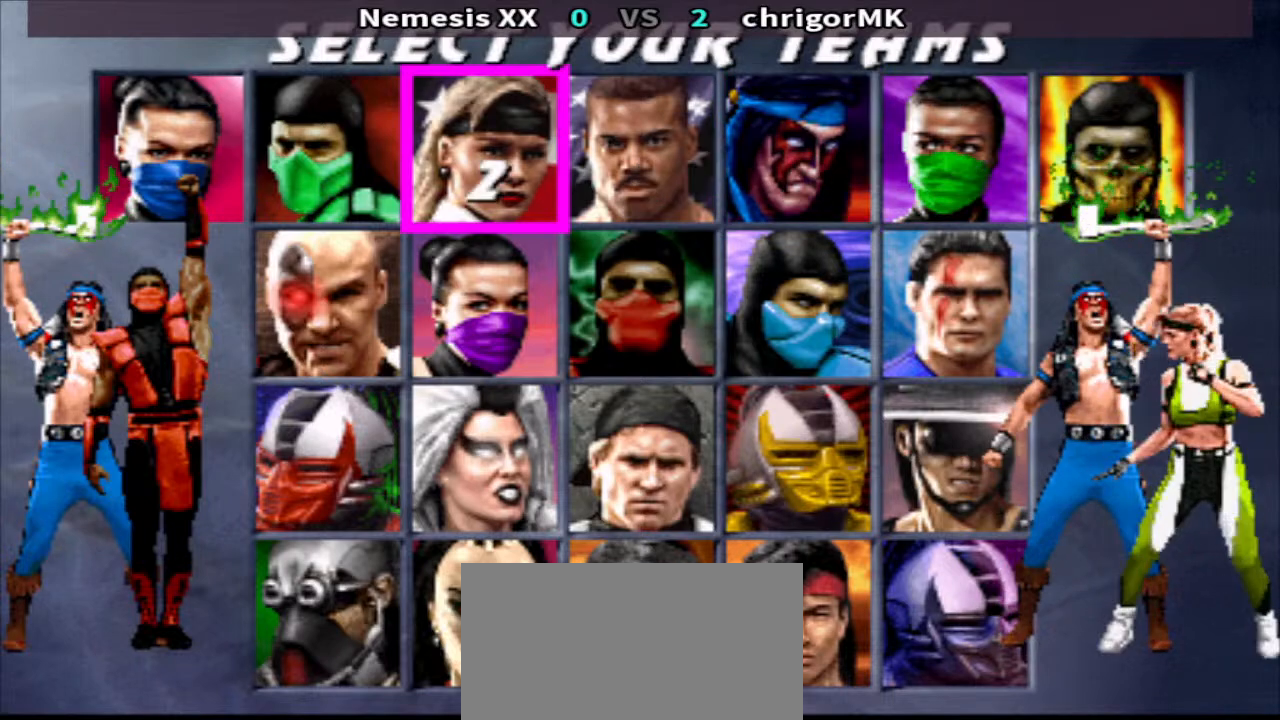
{"buttons": ["SQUARE"], "events": [[67, "DPAD_LEFT", "up"], [367, "SQUARE", "down"]]}
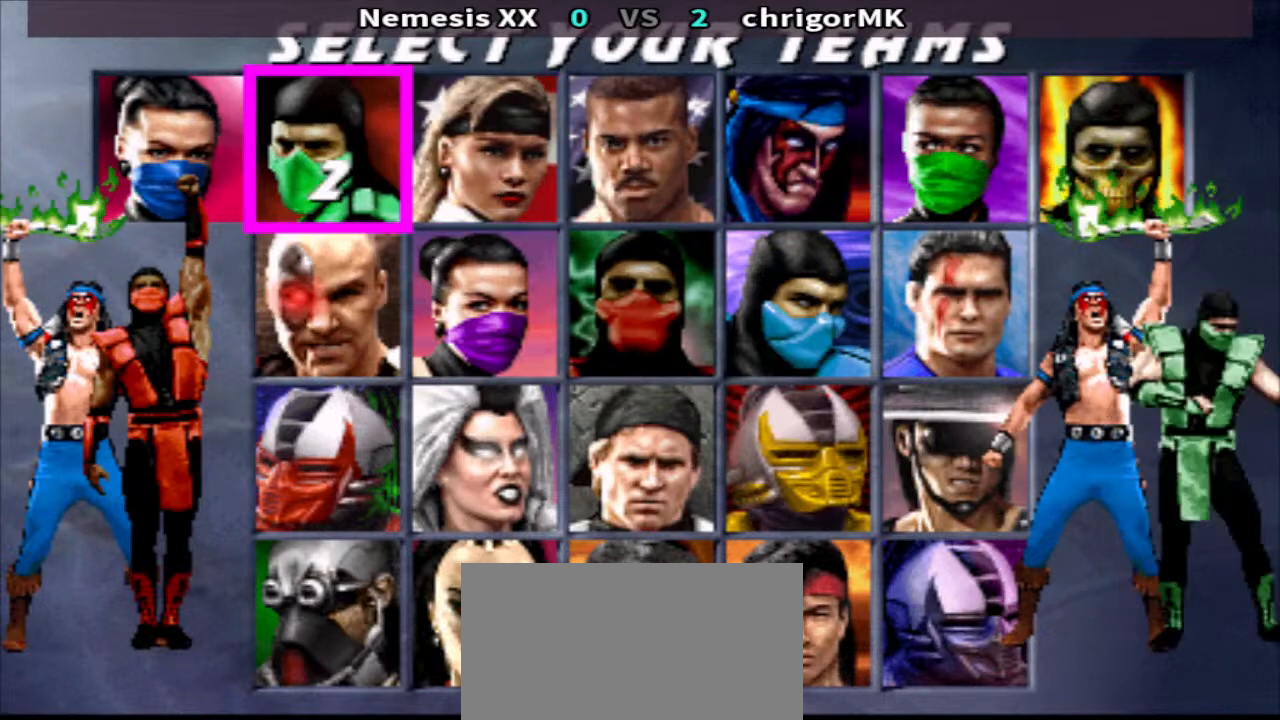
{"buttons": [], "events": [[33, "SQUARE", "up"]]}